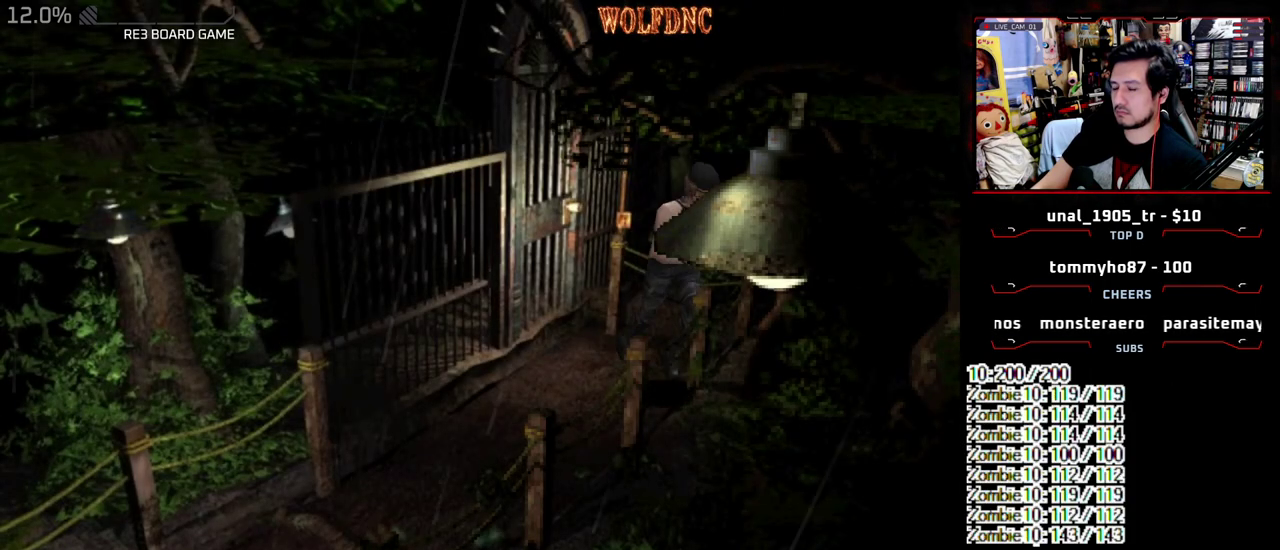
Gameplay with a controller (PlayStation layout); each line is a JSON object with the inputs held at the frame after it. "events" lists button and stick changes between this image and that frame as [ms after this image, input, new state], when the widget could be followed in between. Not read: L3 R3 SELECT.
{"buttons": ["SQUARE", "DPAD_UP"], "events": [[367, "DPAD_RIGHT", "up"]]}
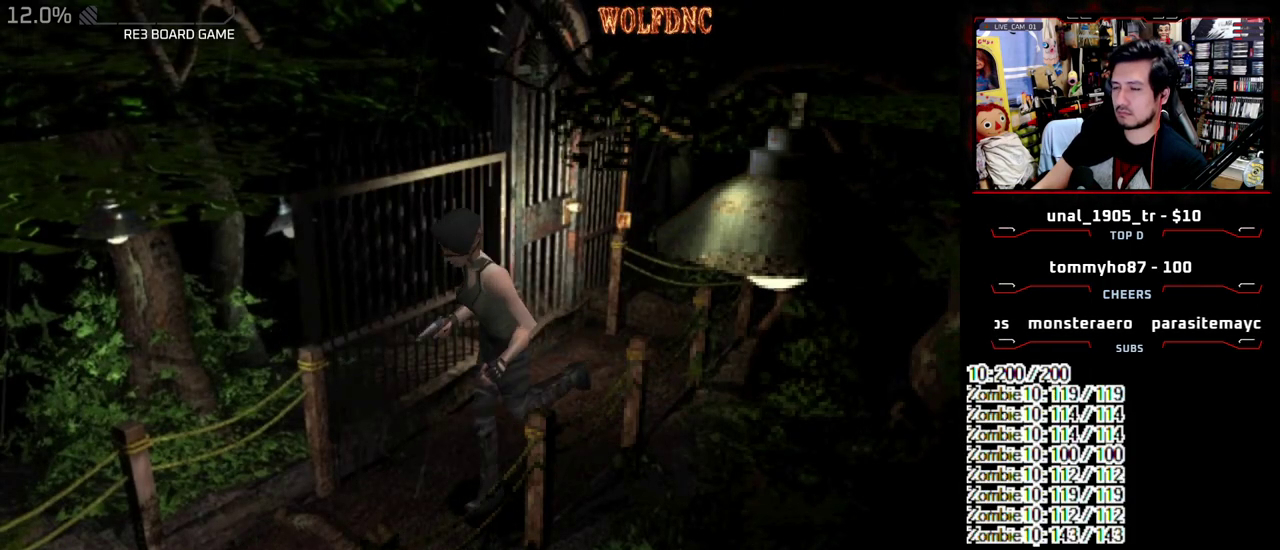
{"buttons": ["SQUARE", "DPAD_UP"], "events": [[283, "DPAD_LEFT", "down"], [383, "DPAD_LEFT", "up"]]}
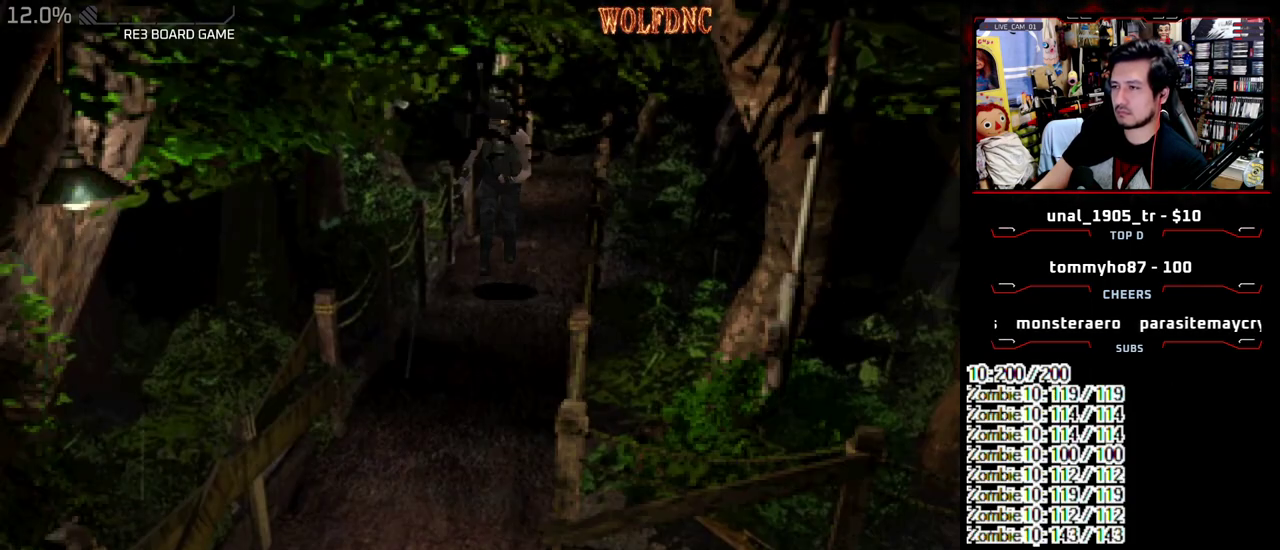
{"buttons": ["SQUARE", "DPAD_UP"], "events": []}
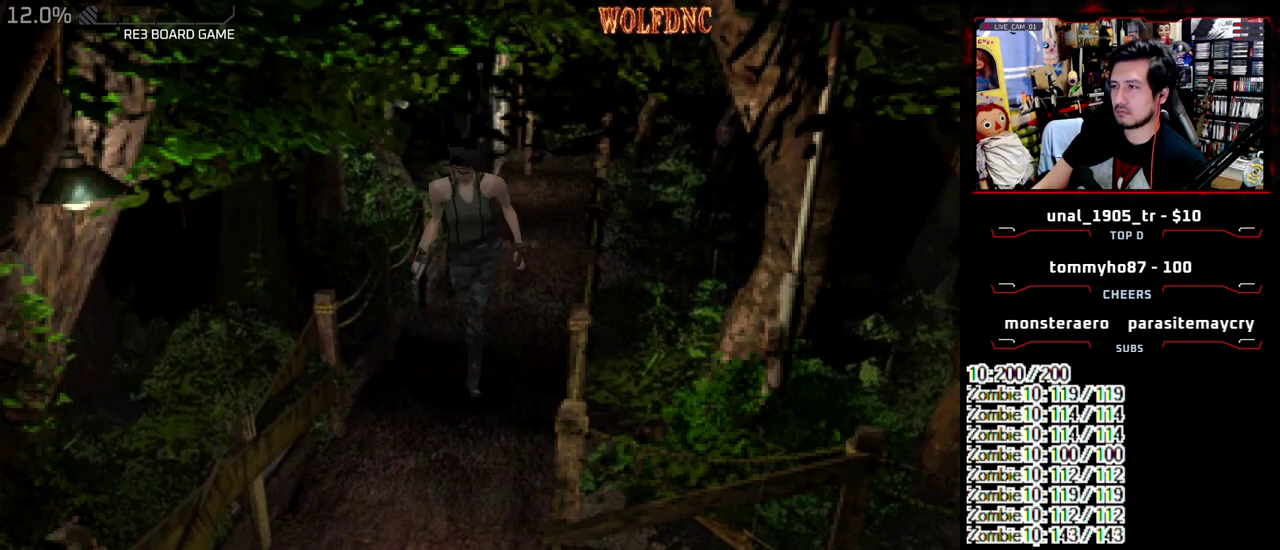
{"buttons": ["SQUARE", "DPAD_UP"], "events": [[133, "DPAD_LEFT", "down"], [233, "DPAD_LEFT", "up"]]}
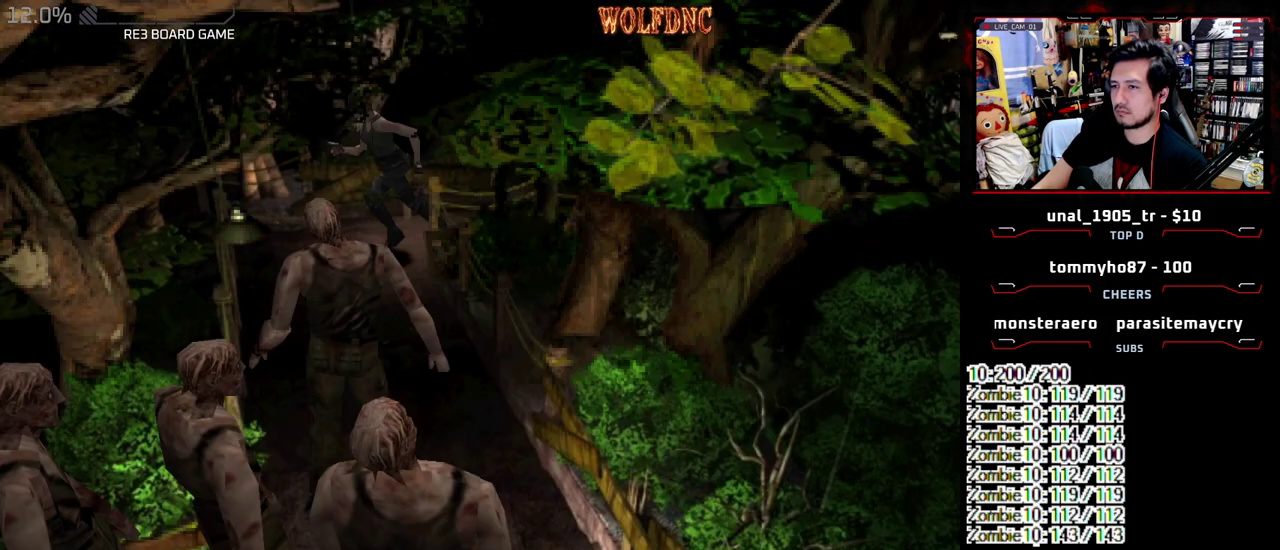
{"buttons": [], "events": [[250, "DPAD_UP", "up"], [283, "SQUARE", "up"], [333, "DPAD_DOWN", "down"], [383, "SQUARE", "down"], [483, "DPAD_DOWN", "up"], [483, "SQUARE", "up"]]}
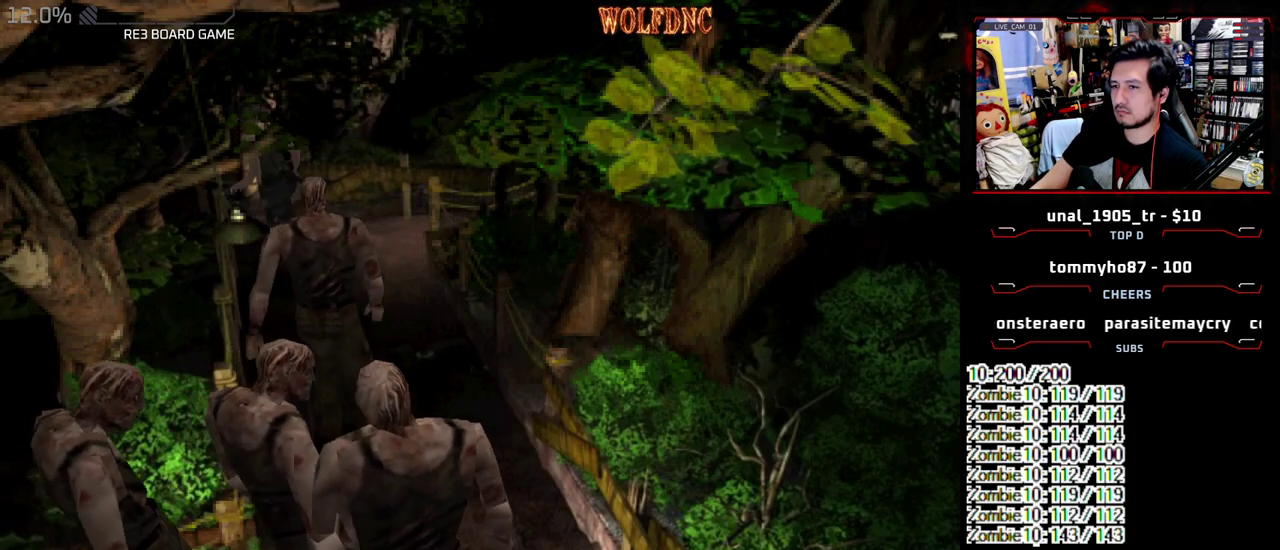
{"buttons": ["SQUARE", "DPAD_UP", "DPAD_RIGHT"], "events": [[167, "DPAD_UP", "down"], [217, "SQUARE", "down"], [300, "DPAD_LEFT", "down"], [450, "DPAD_LEFT", "up"], [500, "DPAD_RIGHT", "down"]]}
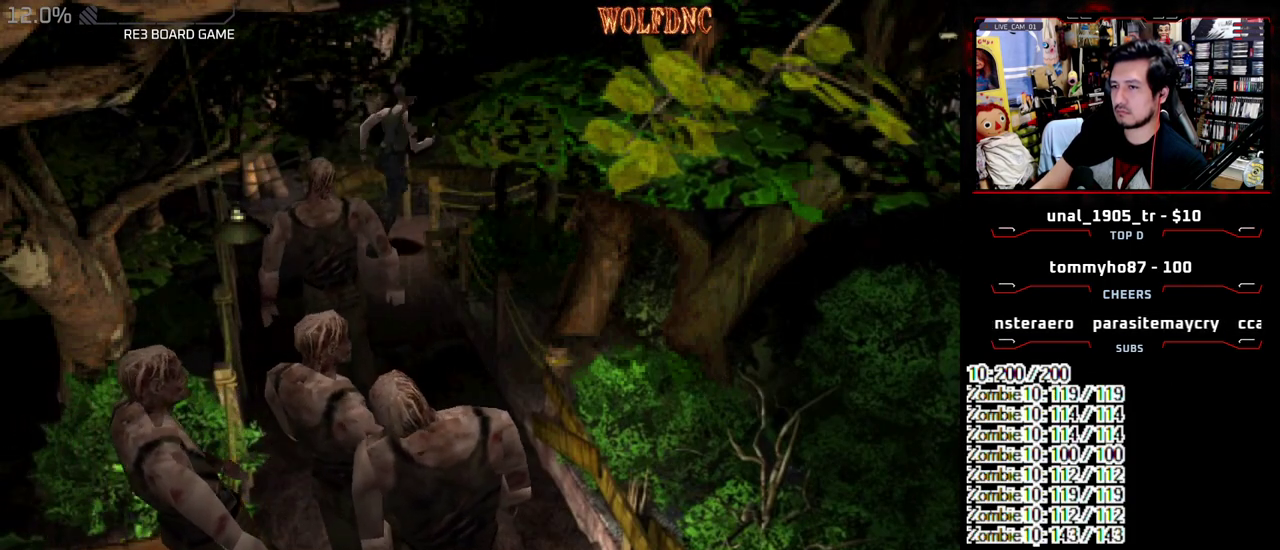
{"buttons": ["DPAD_UP", "DPAD_RIGHT"], "events": [[83, "DPAD_UP", "up"], [133, "SQUARE", "up"], [467, "DPAD_UP", "down"]]}
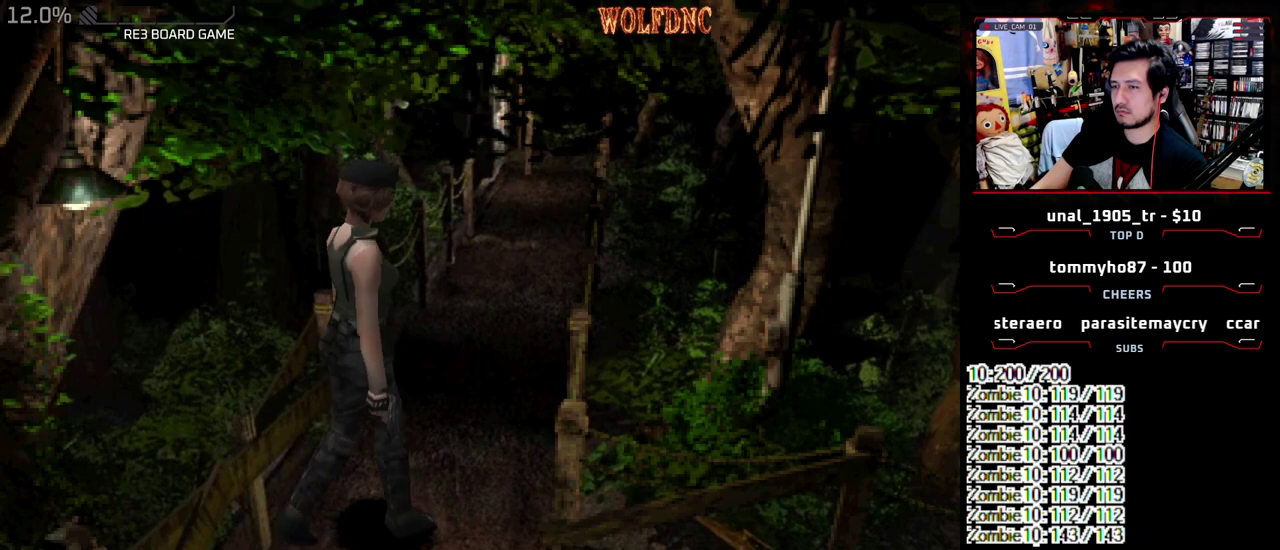
{"buttons": ["DPAD_LEFT"], "events": [[50, "SQUARE", "down"], [200, "DPAD_RIGHT", "up"], [283, "DPAD_LEFT", "down"], [383, "DPAD_UP", "up"], [383, "SQUARE", "up"]]}
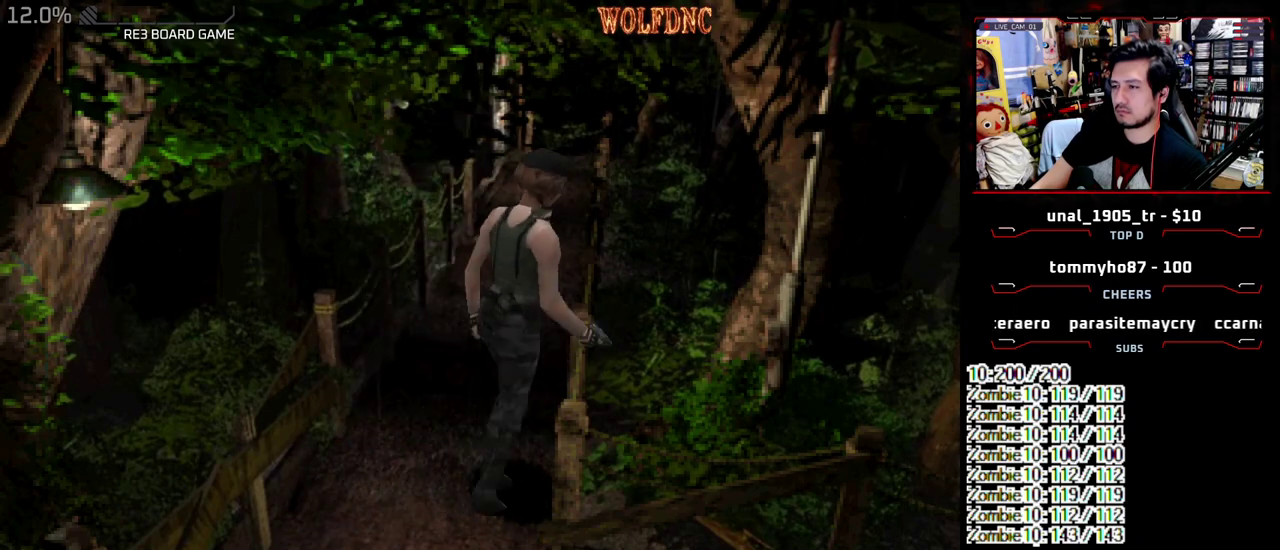
{"buttons": ["DPAD_DOWN"], "events": [[67, "DPAD_DOWN", "down"], [217, "DPAD_LEFT", "up"]]}
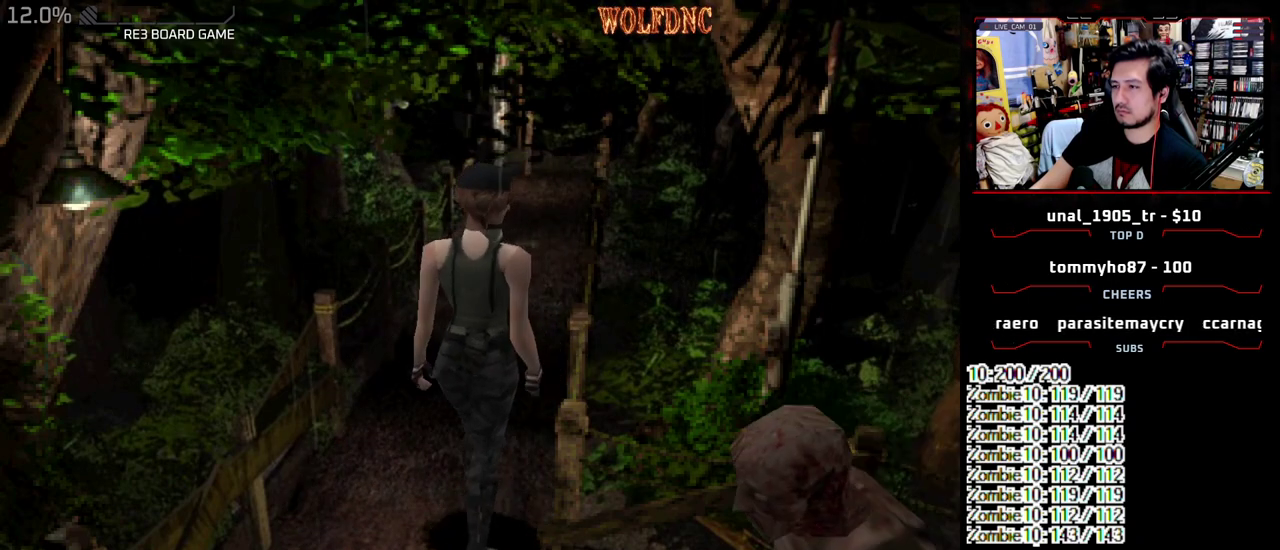
{"buttons": ["SQUARE", "DPAD_UP"], "events": [[33, "DPAD_DOWN", "up"], [133, "DPAD_RIGHT", "down"], [133, "DPAD_UP", "down"], [133, "SQUARE", "down"], [233, "DPAD_RIGHT", "up"], [417, "DPAD_LEFT", "down"], [467, "DPAD_LEFT", "up"]]}
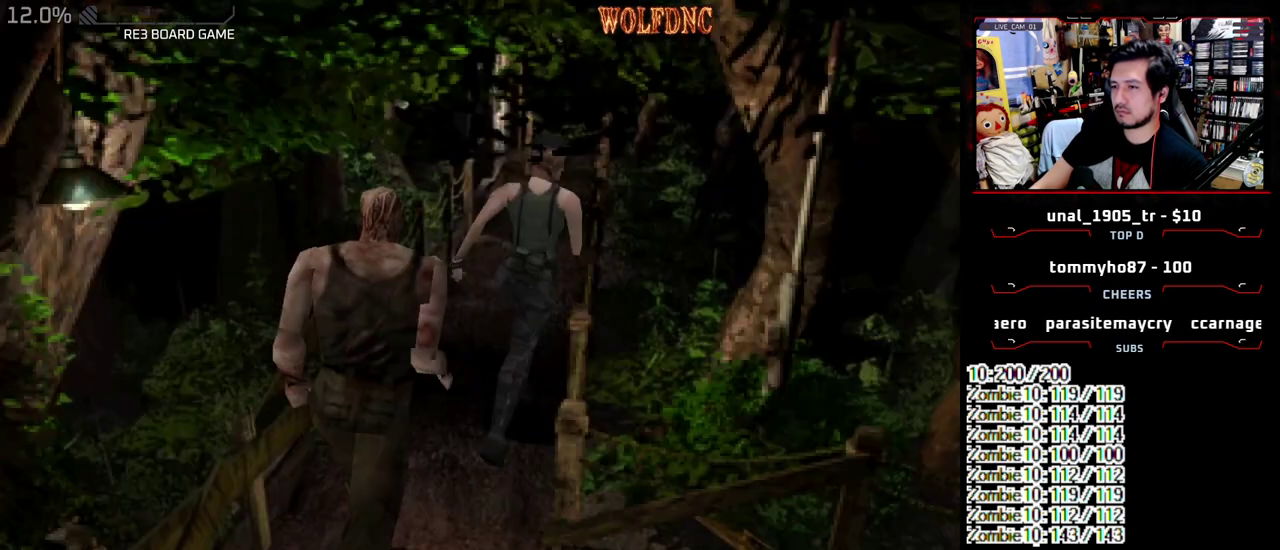
{"buttons": ["SQUARE", "DPAD_UP"], "events": []}
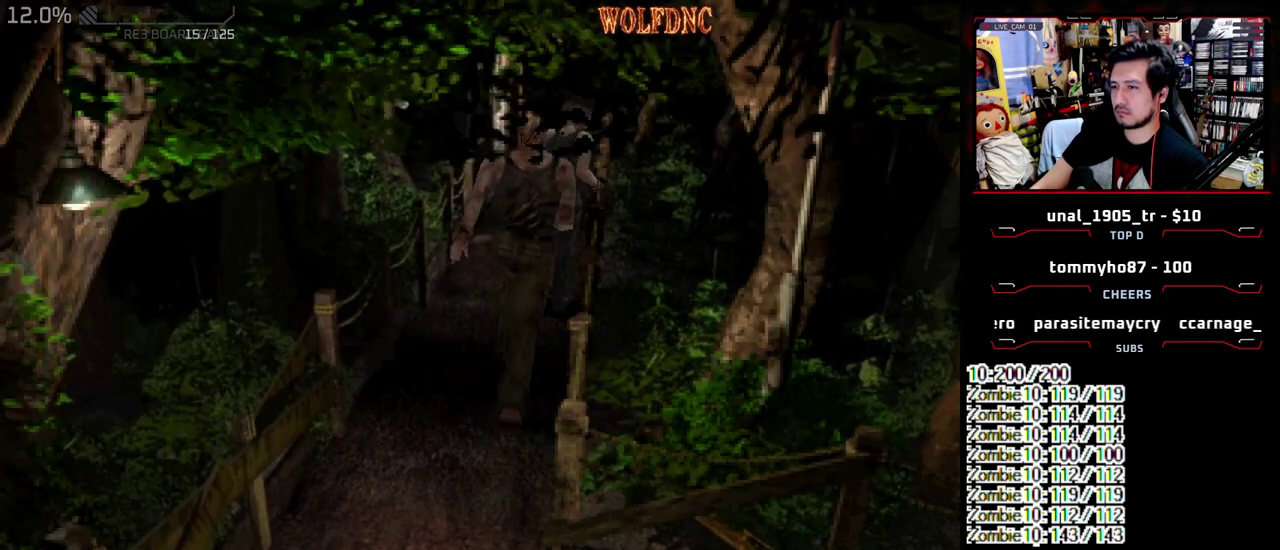
{"buttons": ["SQUARE", "DPAD_UP"], "events": [[17, "DPAD_LEFT", "down"], [117, "DPAD_LEFT", "up"]]}
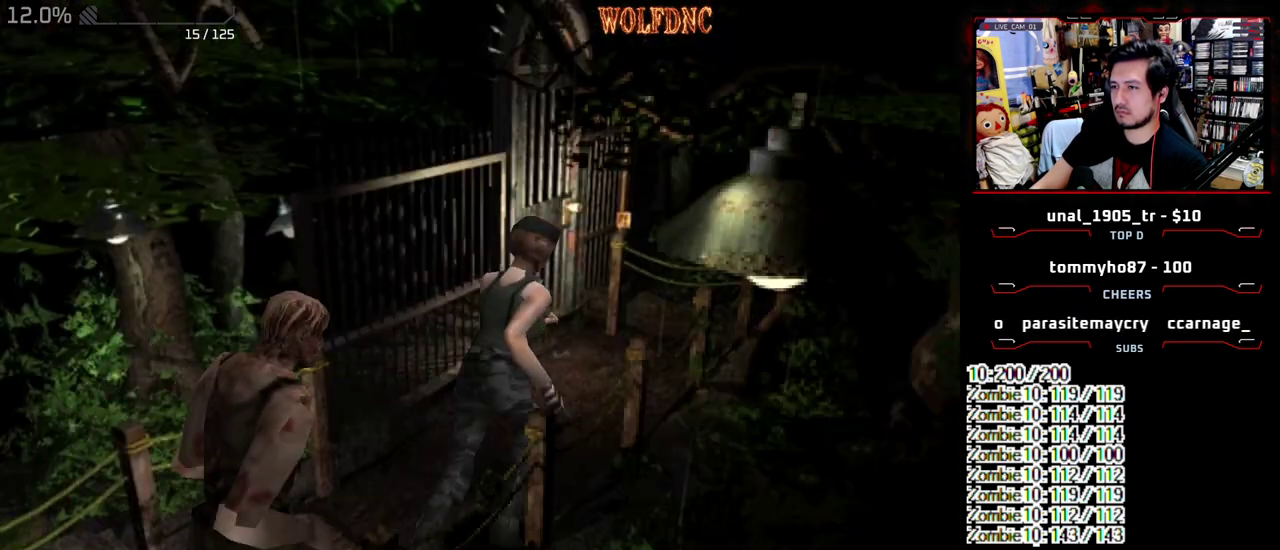
{"buttons": ["CROSS", "R1", "DPAD_DOWN", "DPAD_LEFT"], "events": [[283, "R1", "down"], [317, "CROSS", "down"], [317, "DPAD_LEFT", "down"], [317, "DPAD_UP", "up"], [367, "SQUARE", "up"], [467, "DPAD_DOWN", "down"]]}
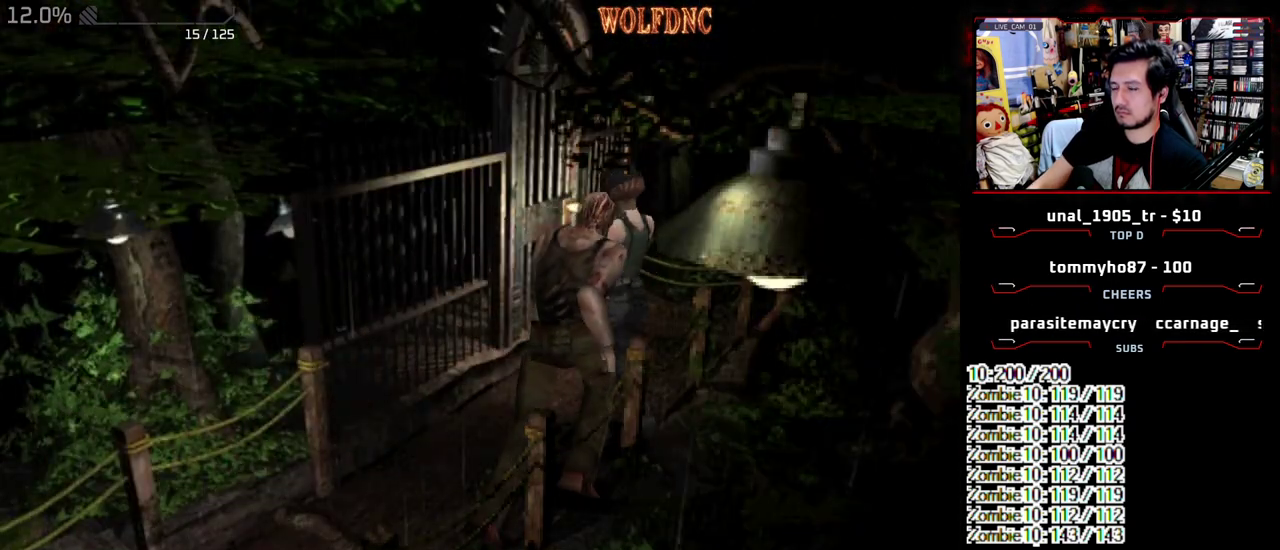
{"buttons": ["CROSS", "R1"], "events": [[17, "DPAD_LEFT", "up"], [100, "DPAD_DOWN", "up"]]}